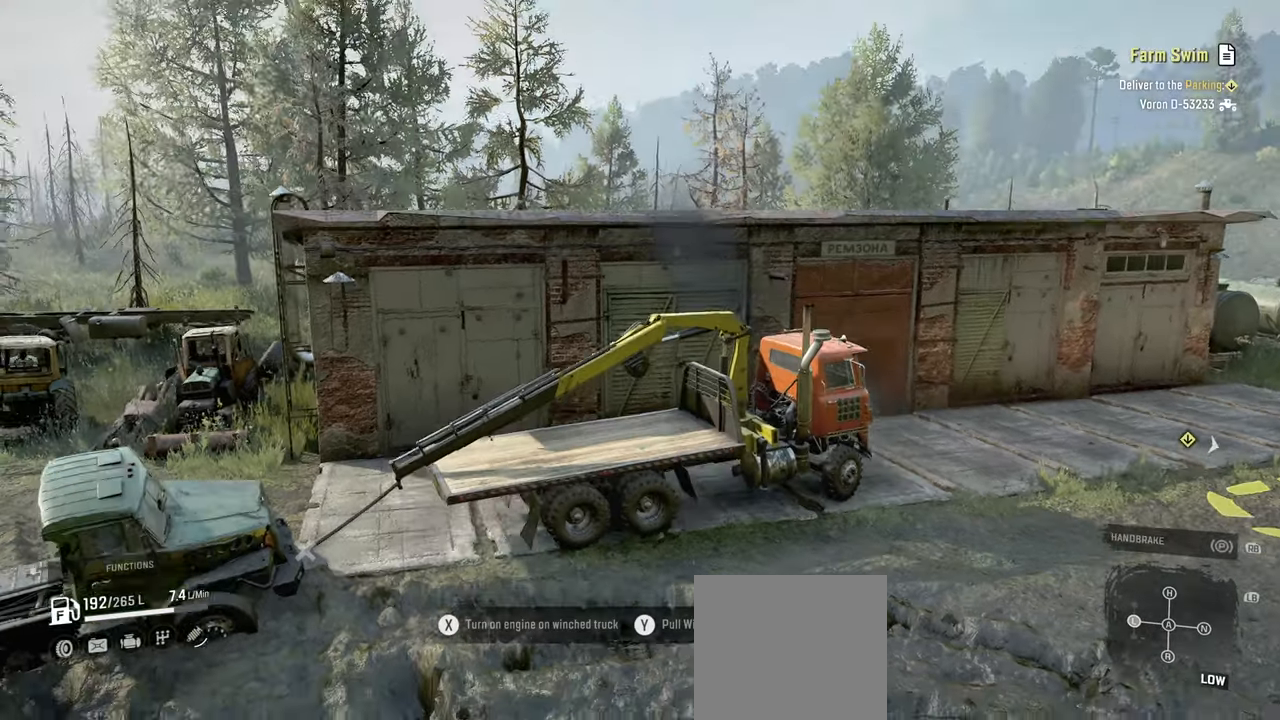
Gameplay with a controller (Xbox layout); each line is a JSON object with the inputs held at the frame after it. "events" lists button and stick changes between this image and that frame as [ms after this image, input, new state], when the widget could be followed in between.
{"buttons": ["R2"], "left_stick": "up", "right_stick": "center", "events": [[17, "left_stick", "center"], [234, "left_stick", "up-right"], [384, "right_stick", "center"], [450, "left_stick", "up"]]}
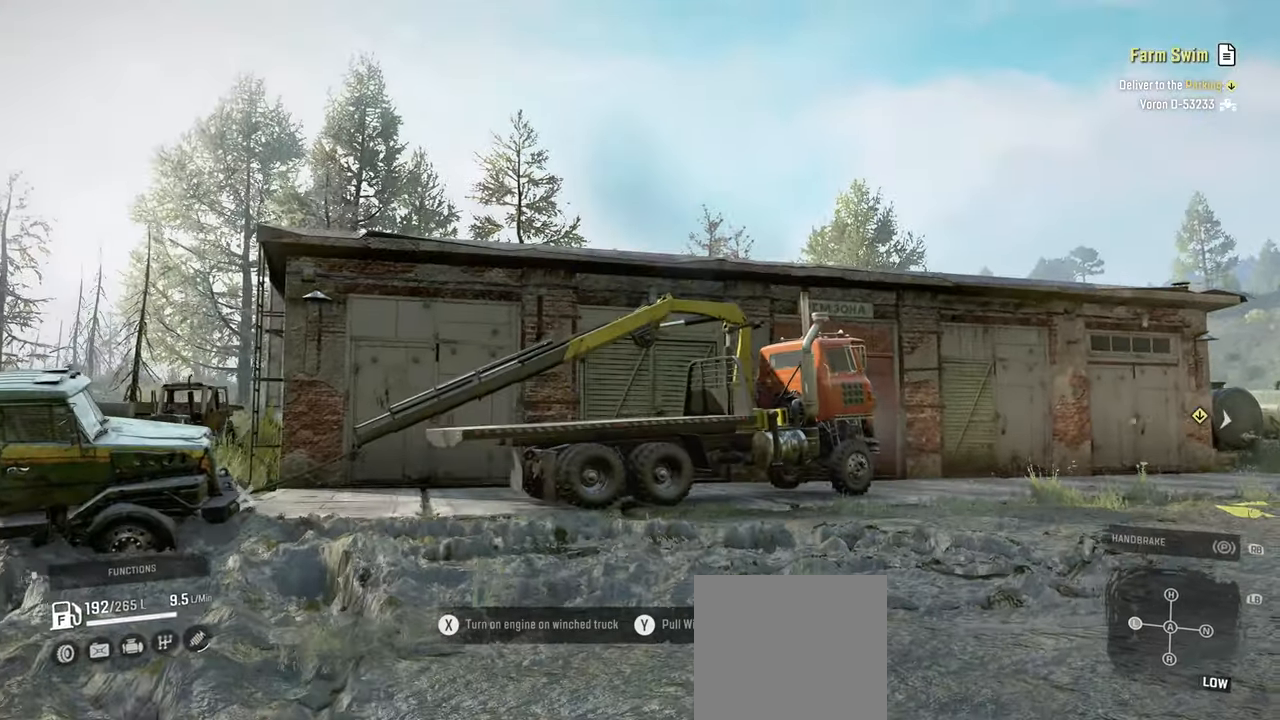
{"buttons": ["R2"], "left_stick": "up", "right_stick": "center", "events": [[84, "left_stick", "up-left"], [267, "left_stick", "up"]]}
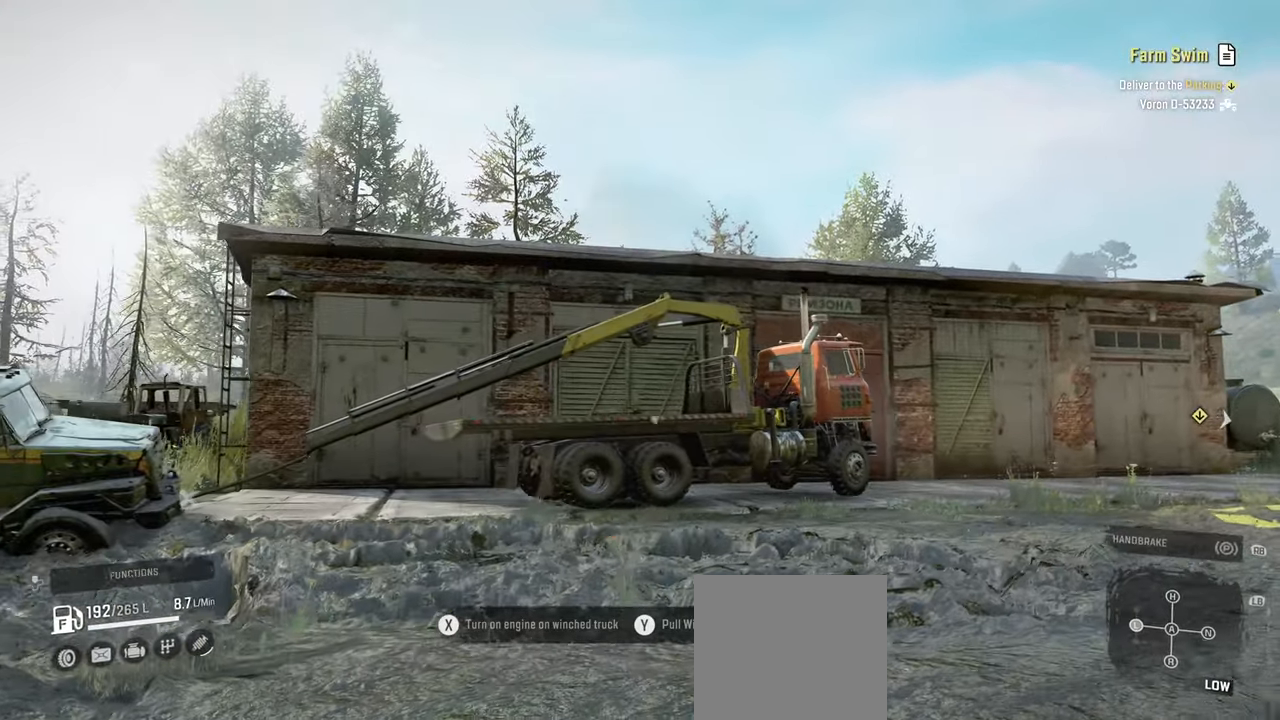
{"buttons": ["R2"], "left_stick": "up", "right_stick": "down-left", "events": [[150, "left_stick", "up-right"], [384, "right_stick", "down"], [400, "left_stick", "up"], [467, "right_stick", "down-left"]]}
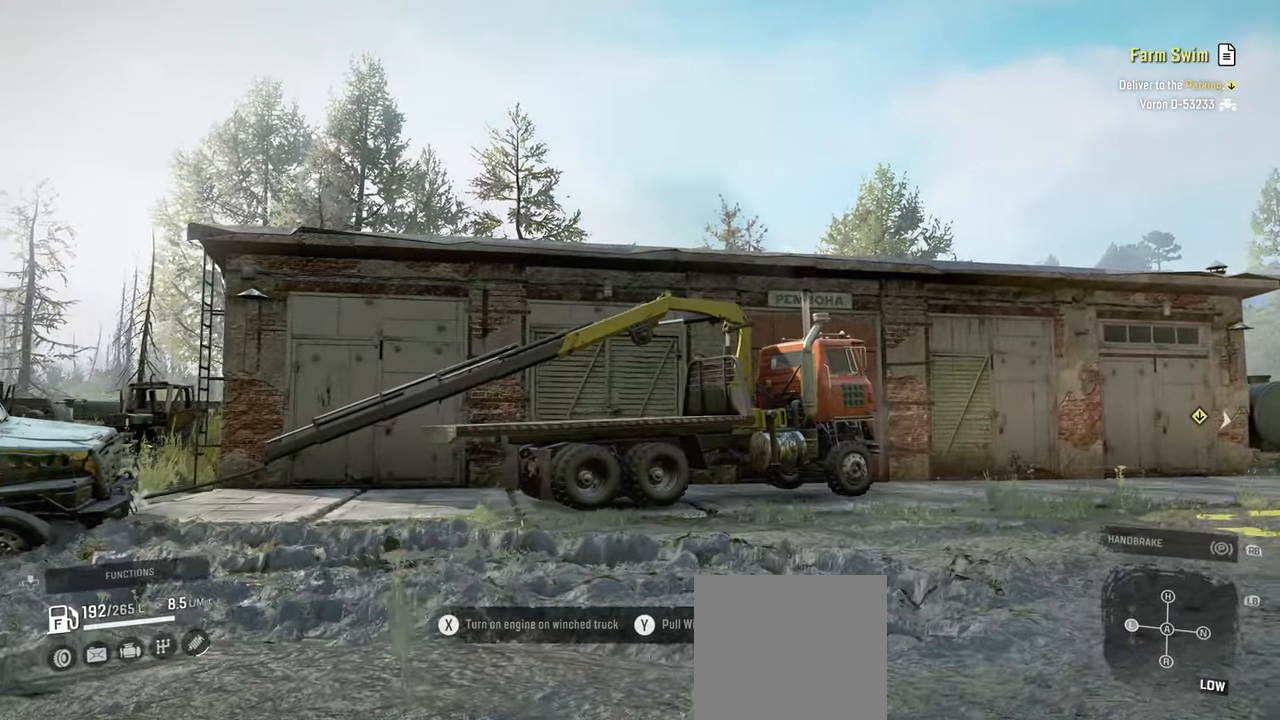
{"buttons": ["R2"], "left_stick": "center", "right_stick": "left", "events": [[167, "left_stick", "up-right"], [317, "left_stick", "center"], [417, "right_stick", "left"]]}
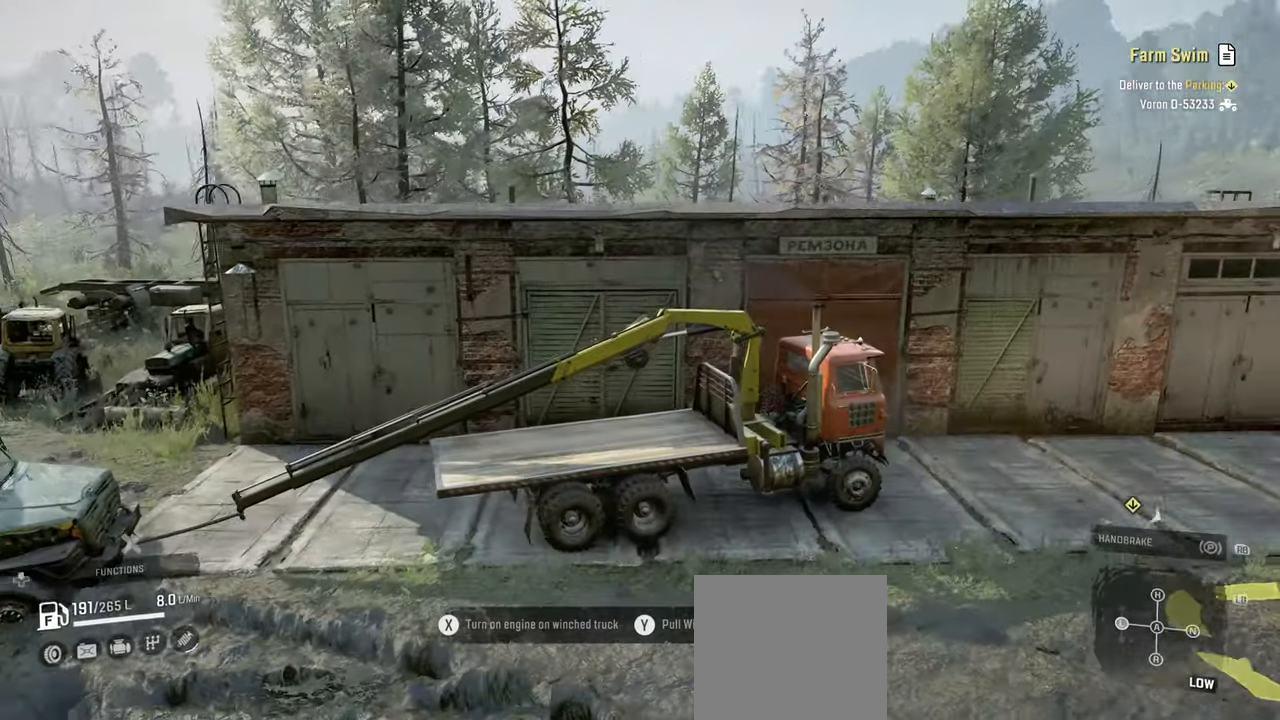
{"buttons": ["R2"], "left_stick": "up-left", "right_stick": "center", "events": [[167, "left_stick", "up-right"], [217, "left_stick", "up"], [384, "left_stick", "up-left"], [500, "right_stick", "center"]]}
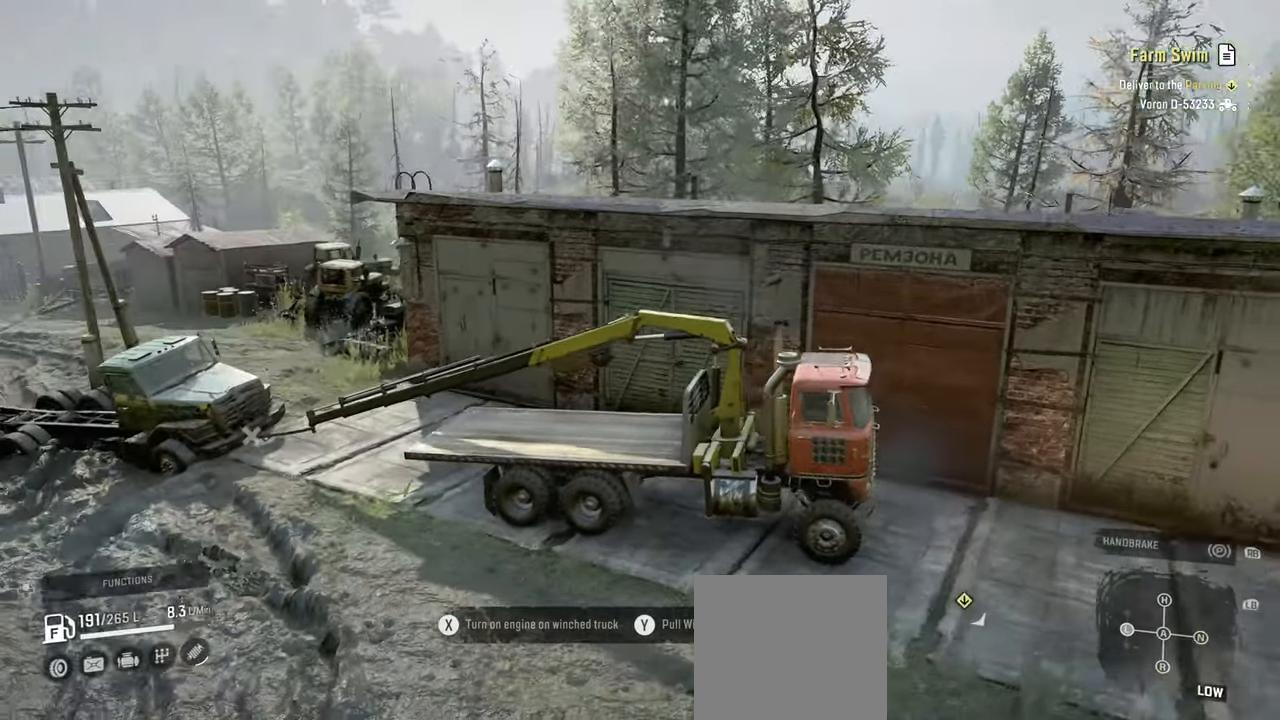
{"buttons": ["R2"], "left_stick": "up-right", "right_stick": "left", "events": [[367, "left_stick", "up"], [467, "left_stick", "up-right"], [467, "right_stick", "left"]]}
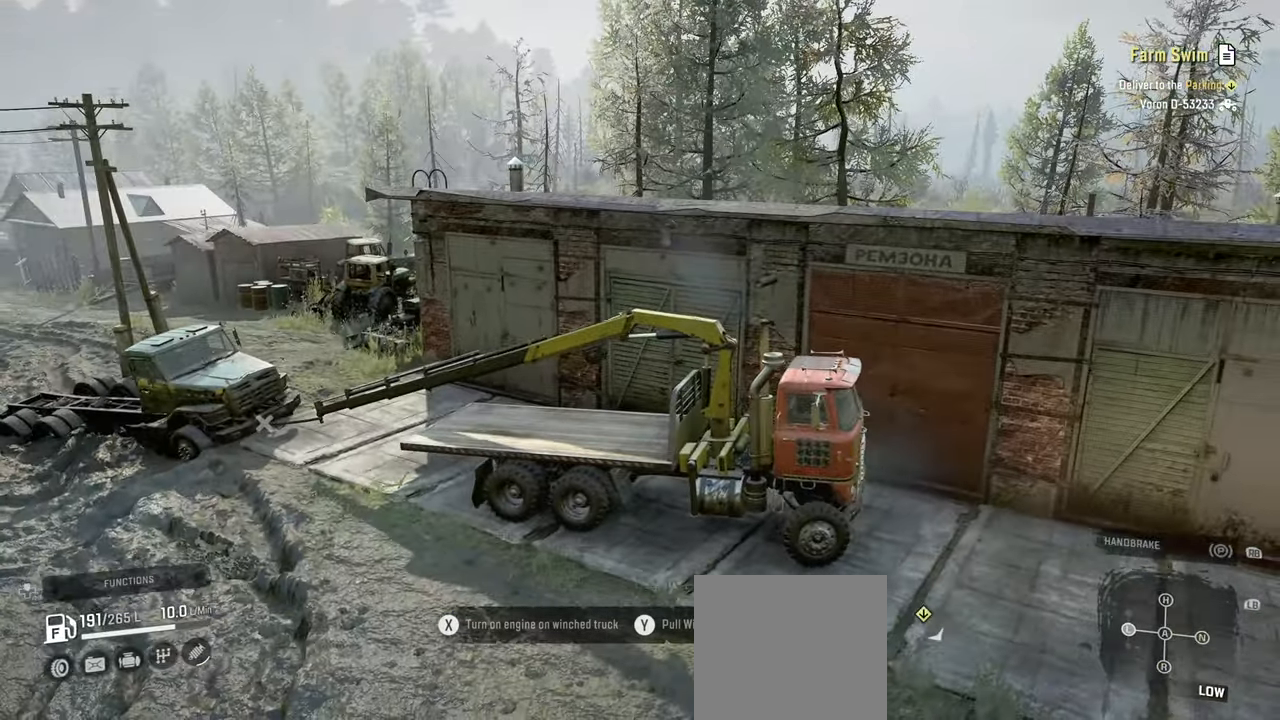
{"buttons": ["R2"], "left_stick": "up-left", "right_stick": "center", "events": [[250, "left_stick", "up-left"], [500, "right_stick", "center"]]}
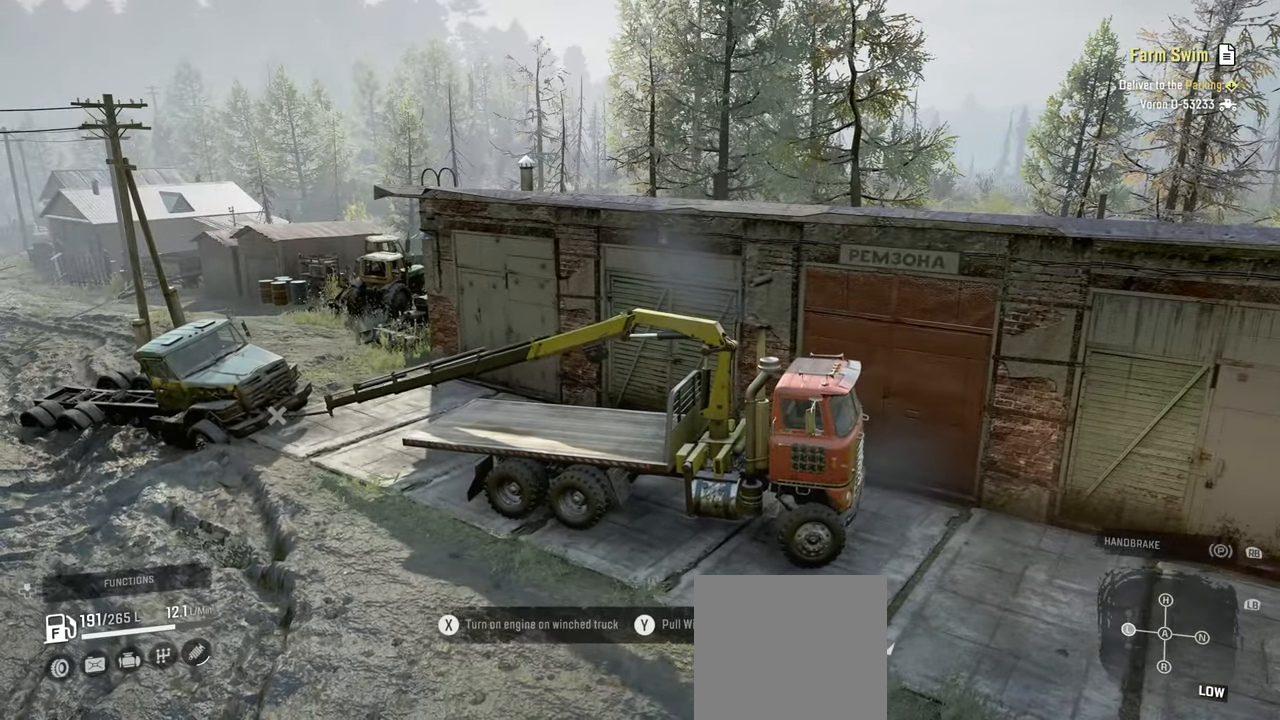
{"buttons": ["R2"], "left_stick": "up-left", "right_stick": "left", "events": [[17, "left_stick", "up"], [217, "right_stick", "up-left"], [267, "right_stick", "left"], [367, "left_stick", "up-left"]]}
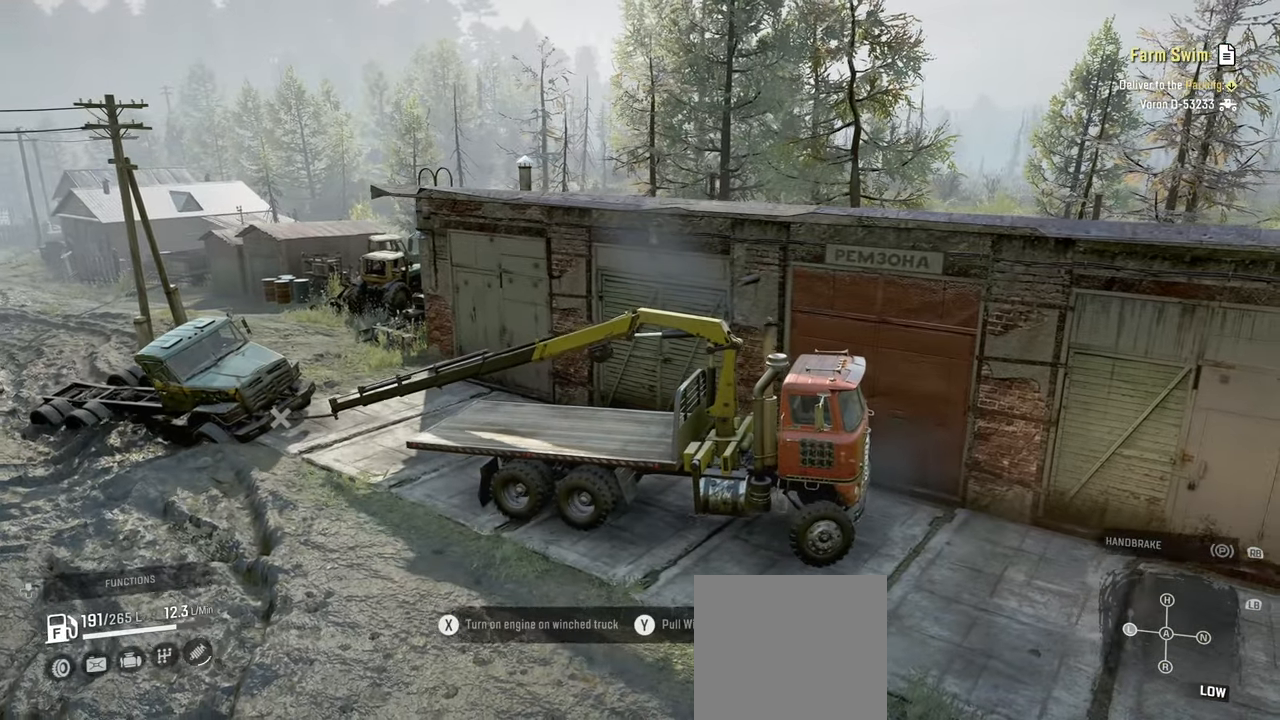
{"buttons": ["R2"], "left_stick": "right", "right_stick": "center", "events": [[250, "left_stick", "up-right"], [317, "right_stick", "center"], [334, "left_stick", "right"]]}
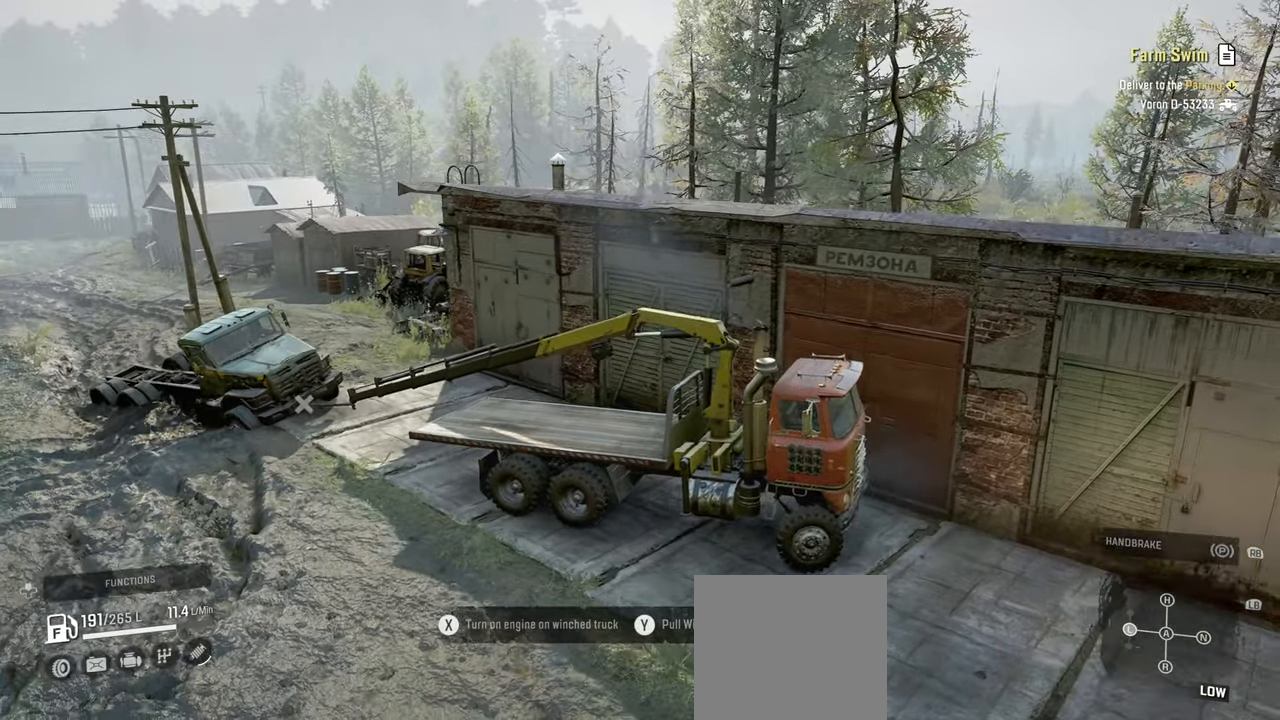
{"buttons": ["R2"], "left_stick": "right", "right_stick": "up-left", "events": [[34, "right_stick", "up"], [200, "right_stick", "up-left"]]}
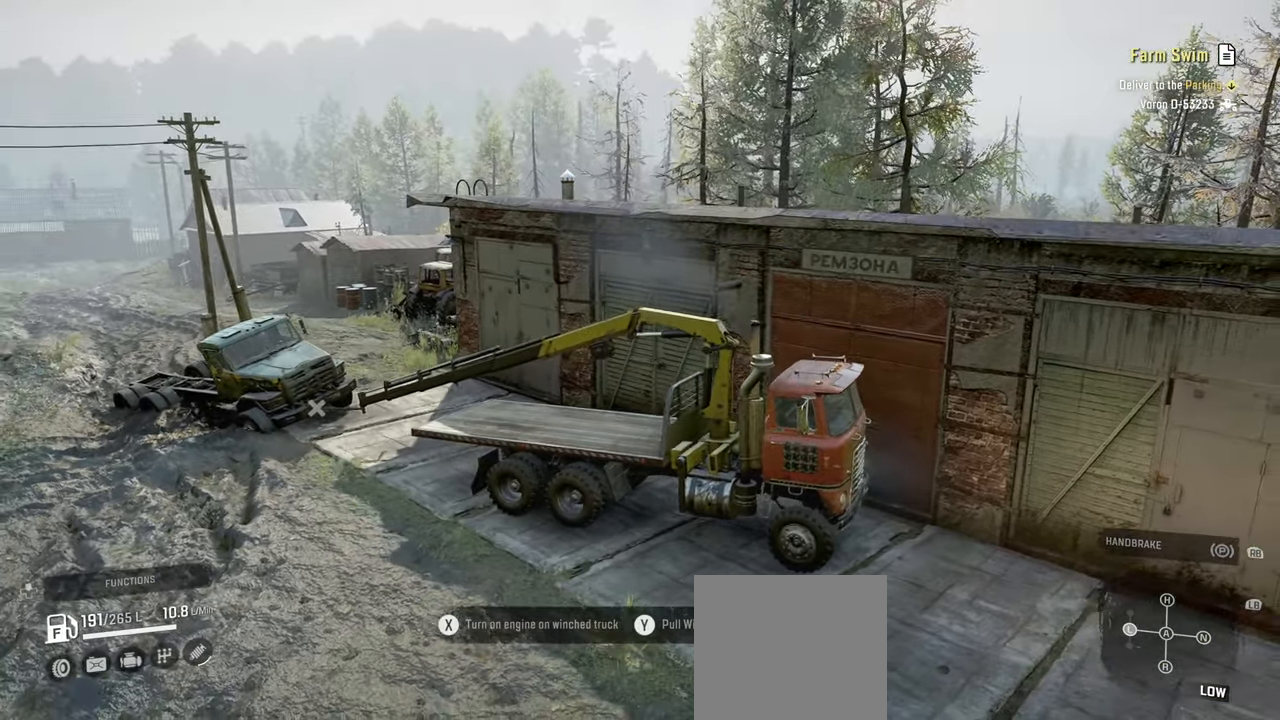
{"buttons": ["R2"], "left_stick": "right", "right_stick": "up", "events": [[117, "right_stick", "left"], [300, "right_stick", "up"]]}
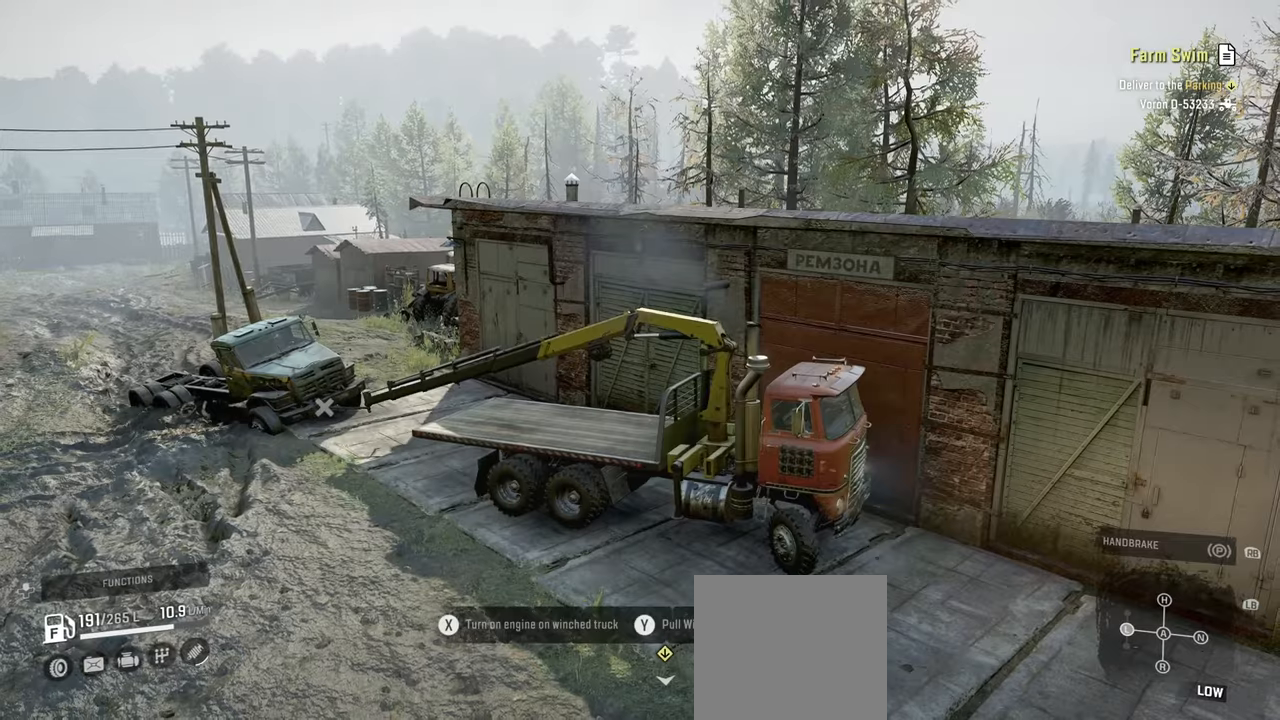
{"buttons": ["R2"], "left_stick": "right", "right_stick": "center", "events": [[34, "right_stick", "center"], [84, "right_stick", "left"], [367, "right_stick", "center"]]}
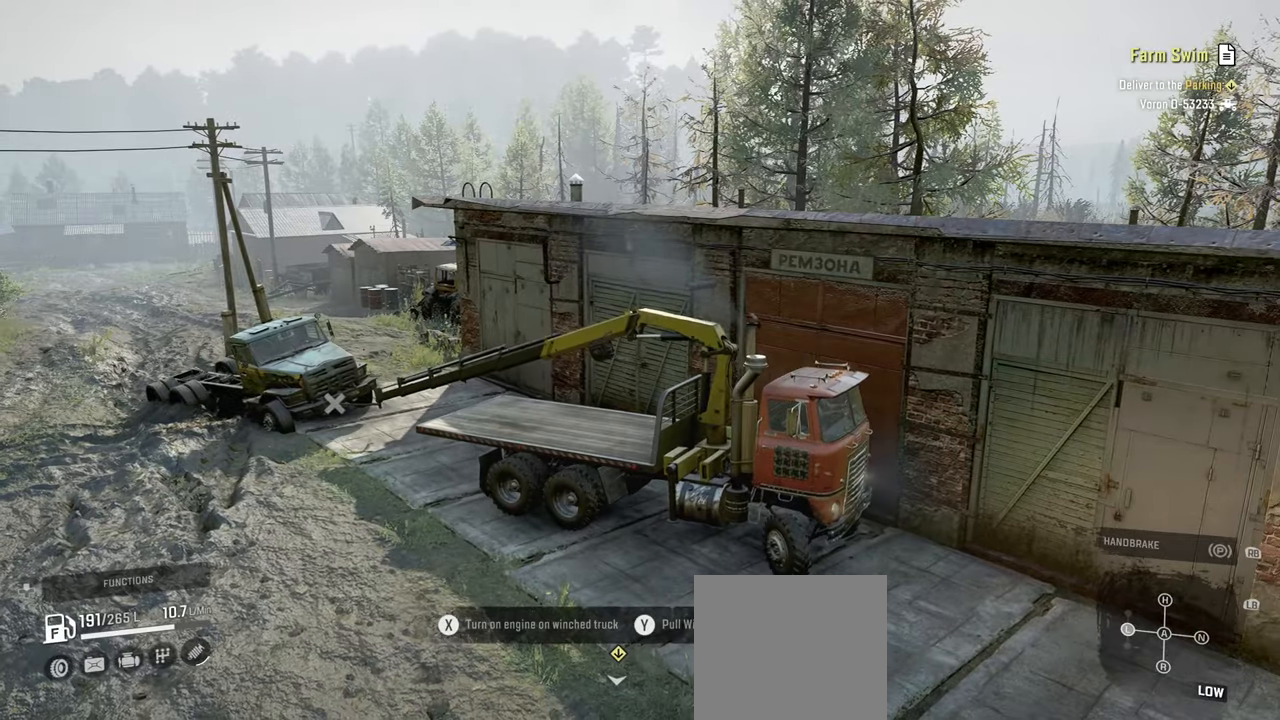
{"buttons": ["R2"], "left_stick": "right", "right_stick": "center", "events": [[350, "right_stick", "left"], [484, "right_stick", "center"]]}
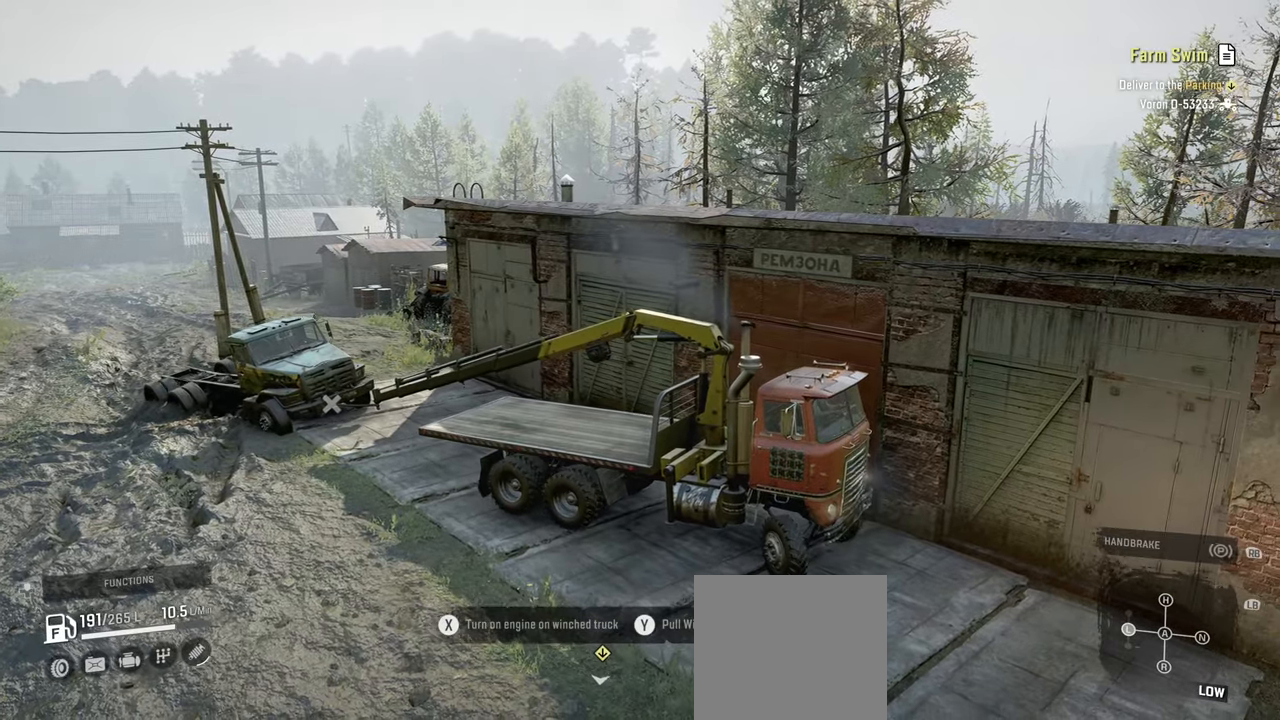
{"buttons": ["R2"], "left_stick": "right", "right_stick": "center", "events": [[284, "right_stick", "left"], [467, "right_stick", "center"]]}
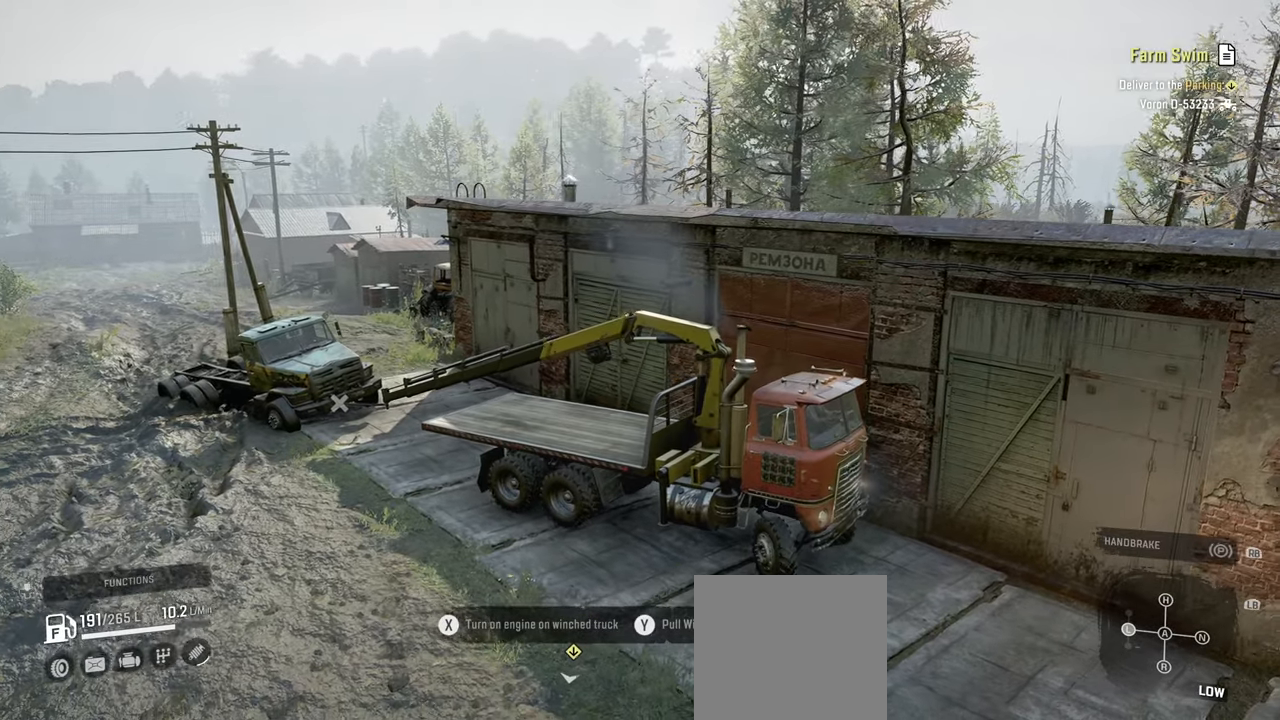
{"buttons": ["R2"], "left_stick": "right", "right_stick": "up-left", "events": [[200, "right_stick", "up"], [417, "right_stick", "up-left"]]}
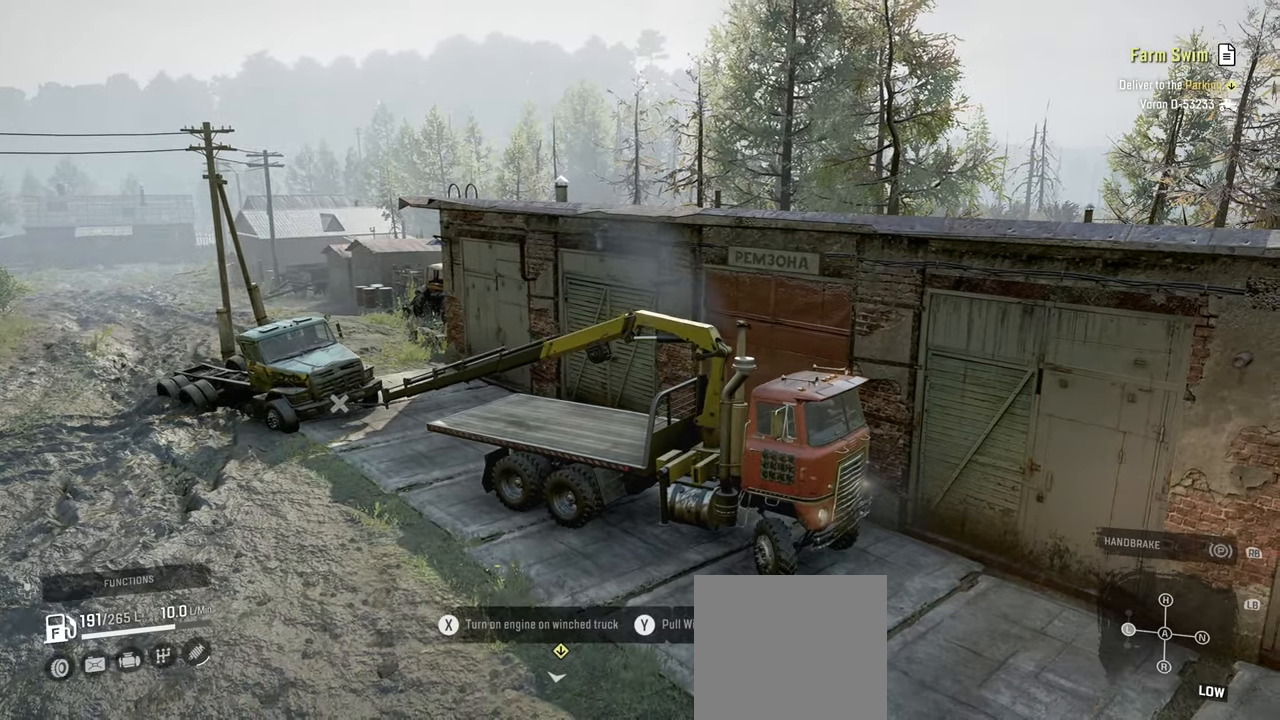
{"buttons": ["R2"], "left_stick": "right", "right_stick": "center", "events": [[467, "right_stick", "center"]]}
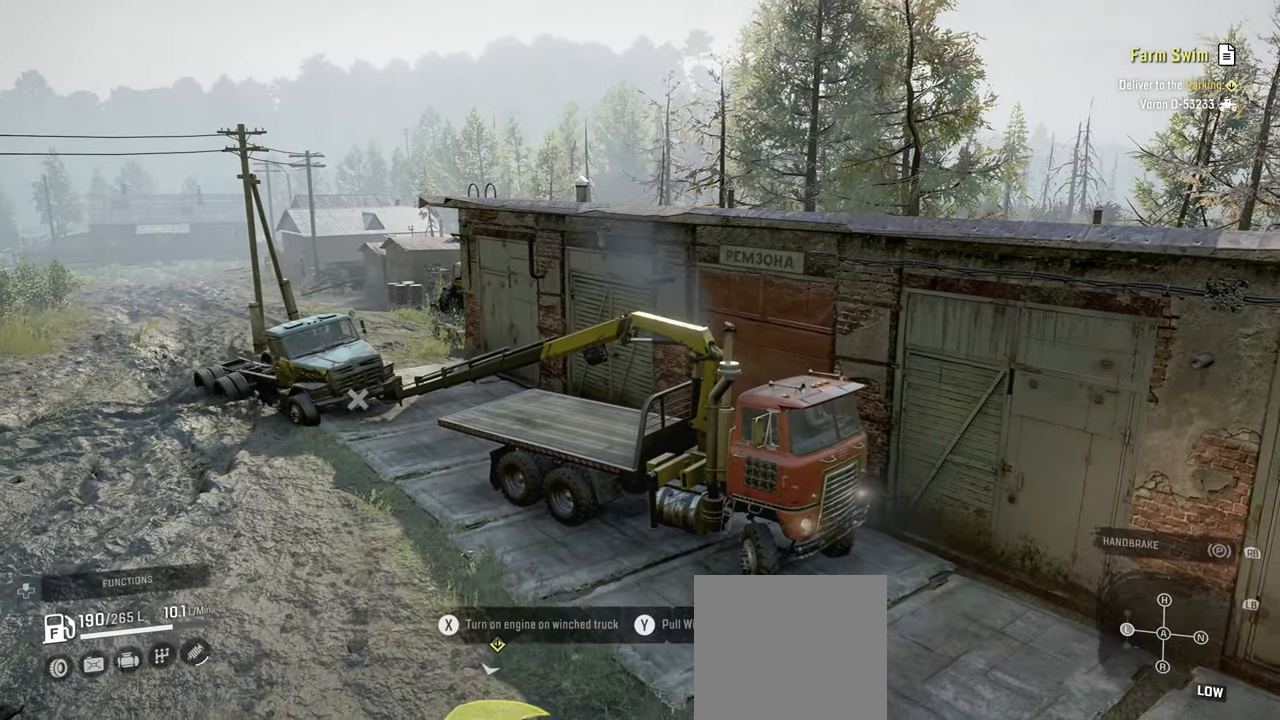
{"buttons": ["R2"], "left_stick": "right", "right_stick": "center", "events": [[184, "left_stick", "center"], [300, "left_stick", "right"]]}
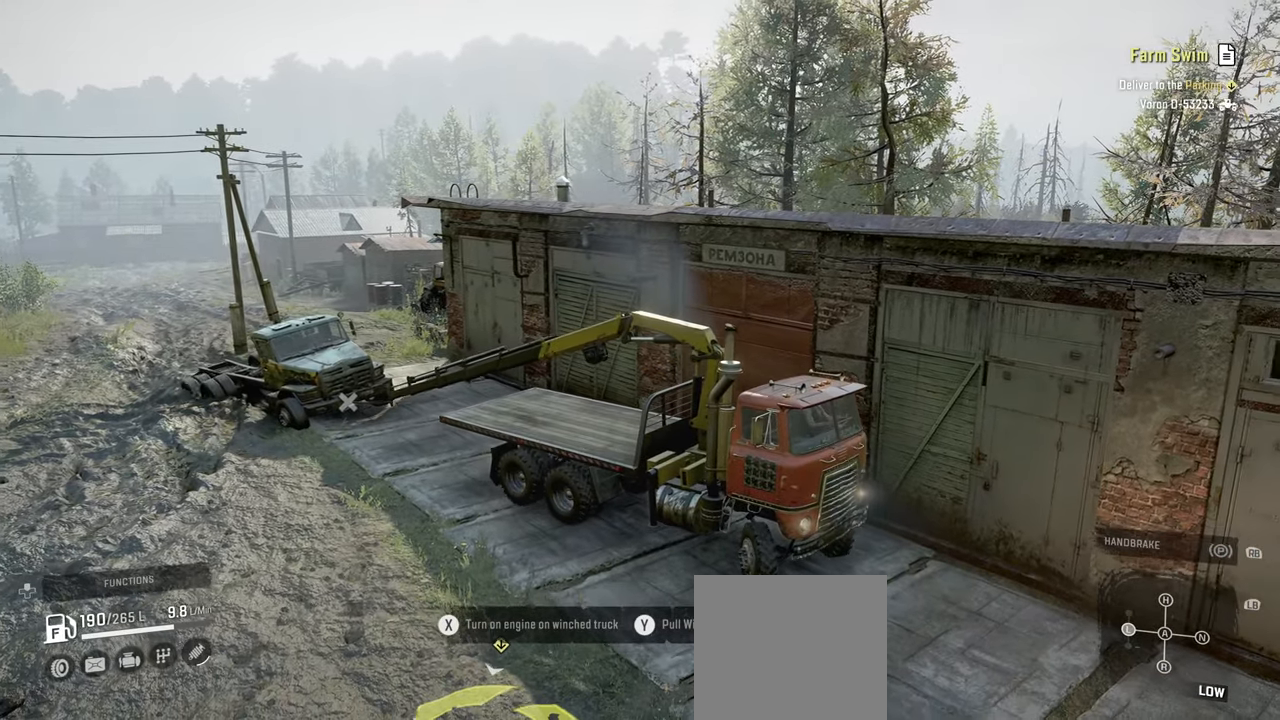
{"buttons": ["R2"], "left_stick": "center", "right_stick": "center", "events": [[17, "left_stick", "center"]]}
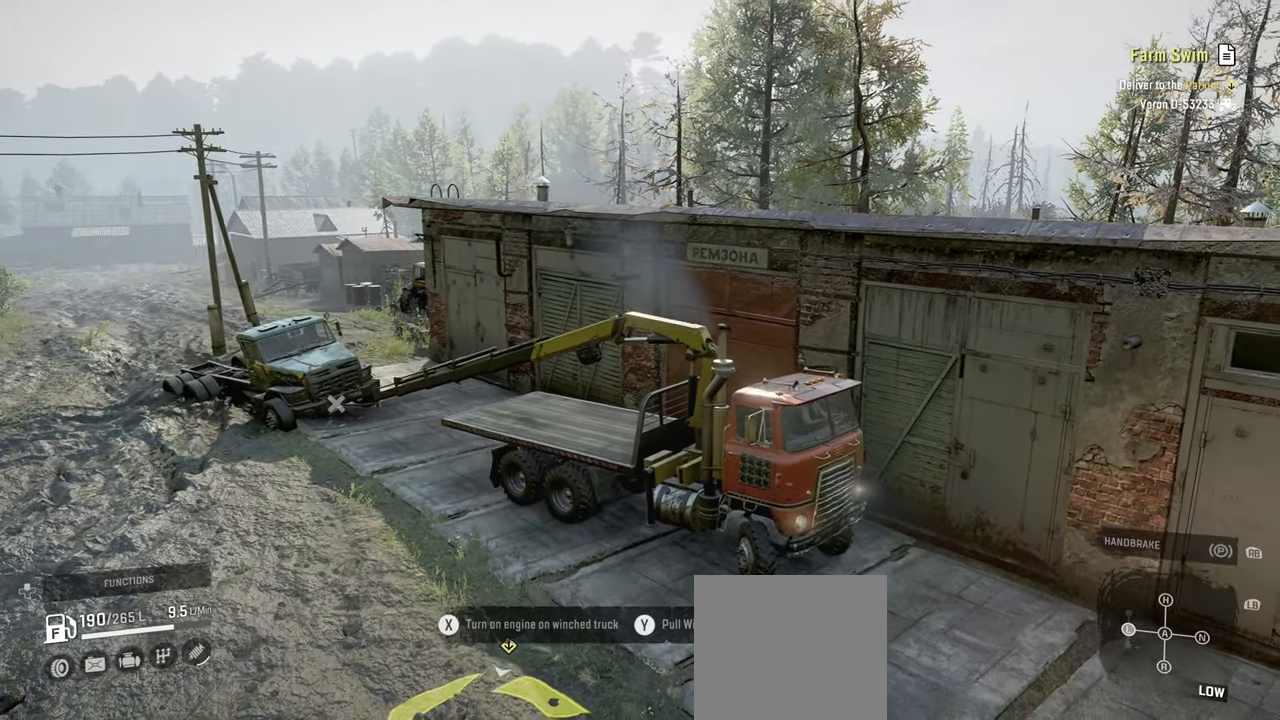
{"buttons": ["R2"], "left_stick": "center", "right_stick": "up-left", "events": [[500, "right_stick", "up-left"]]}
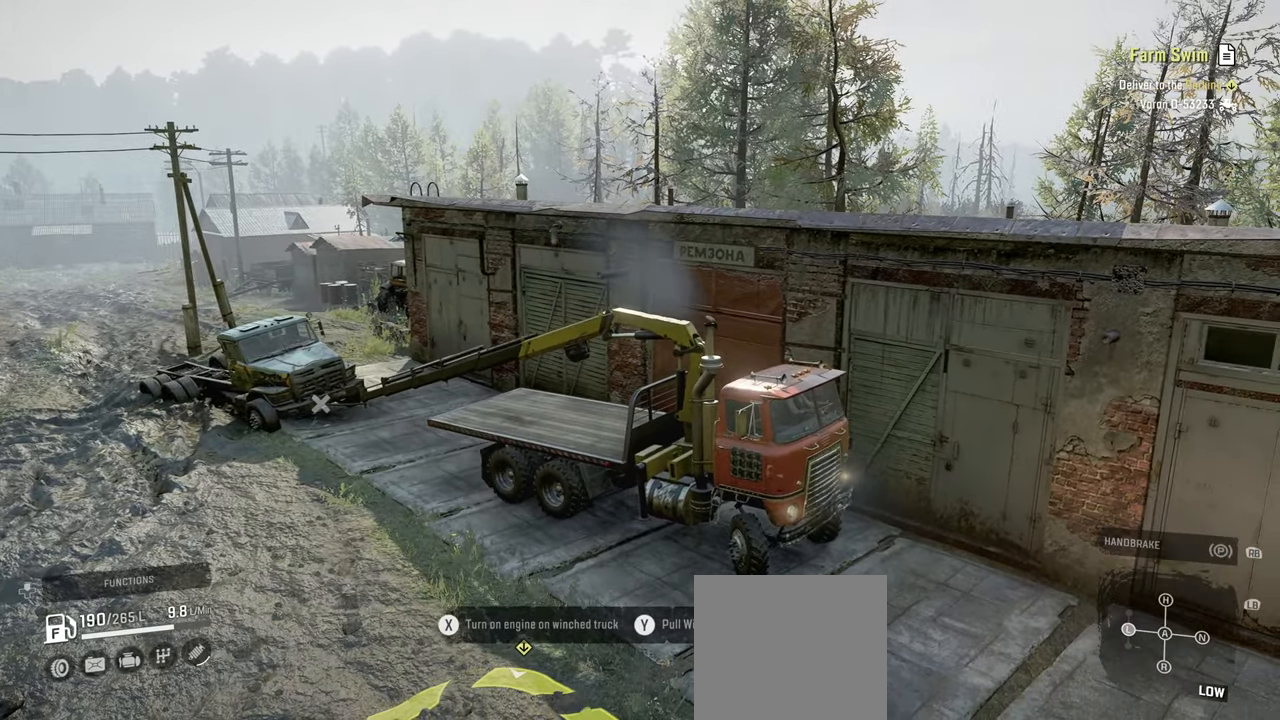
{"buttons": ["R2"], "left_stick": "center", "right_stick": "center", "events": [[34, "left_stick", "left"], [50, "right_stick", "left"], [167, "right_stick", "center"], [500, "left_stick", "center"]]}
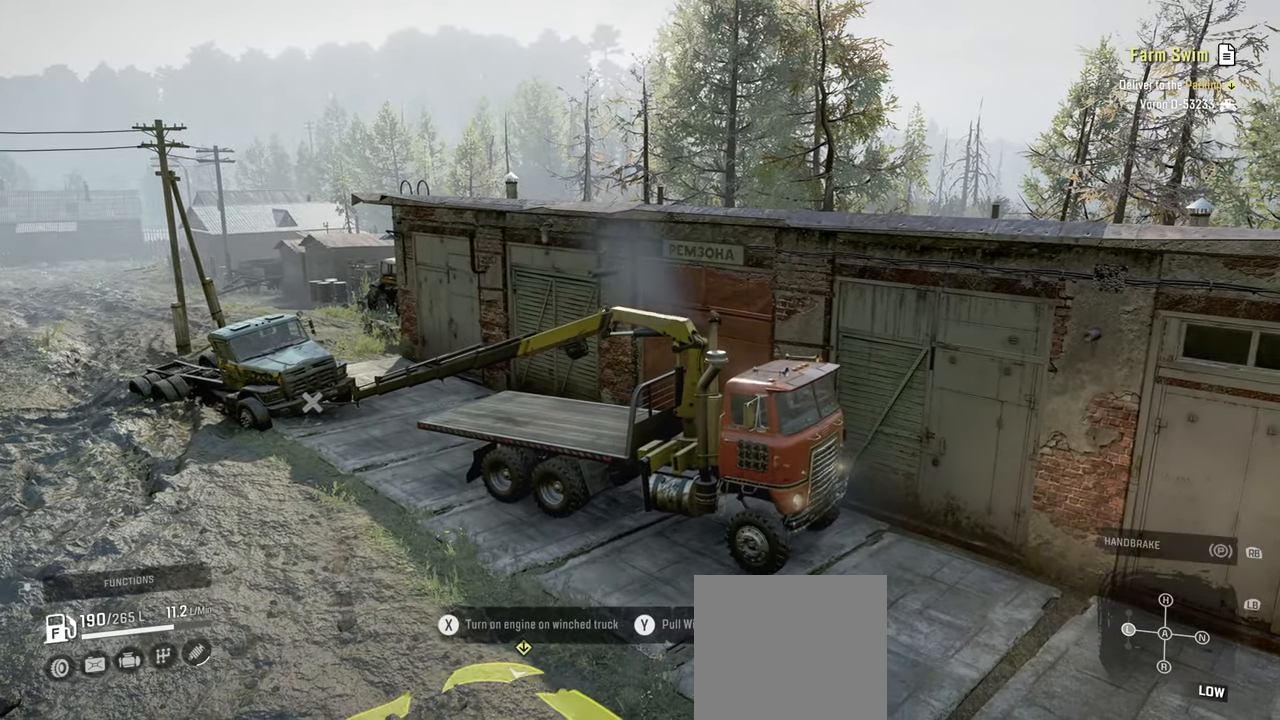
{"buttons": ["R2"], "left_stick": "right", "right_stick": "center", "events": [[117, "left_stick", "right"]]}
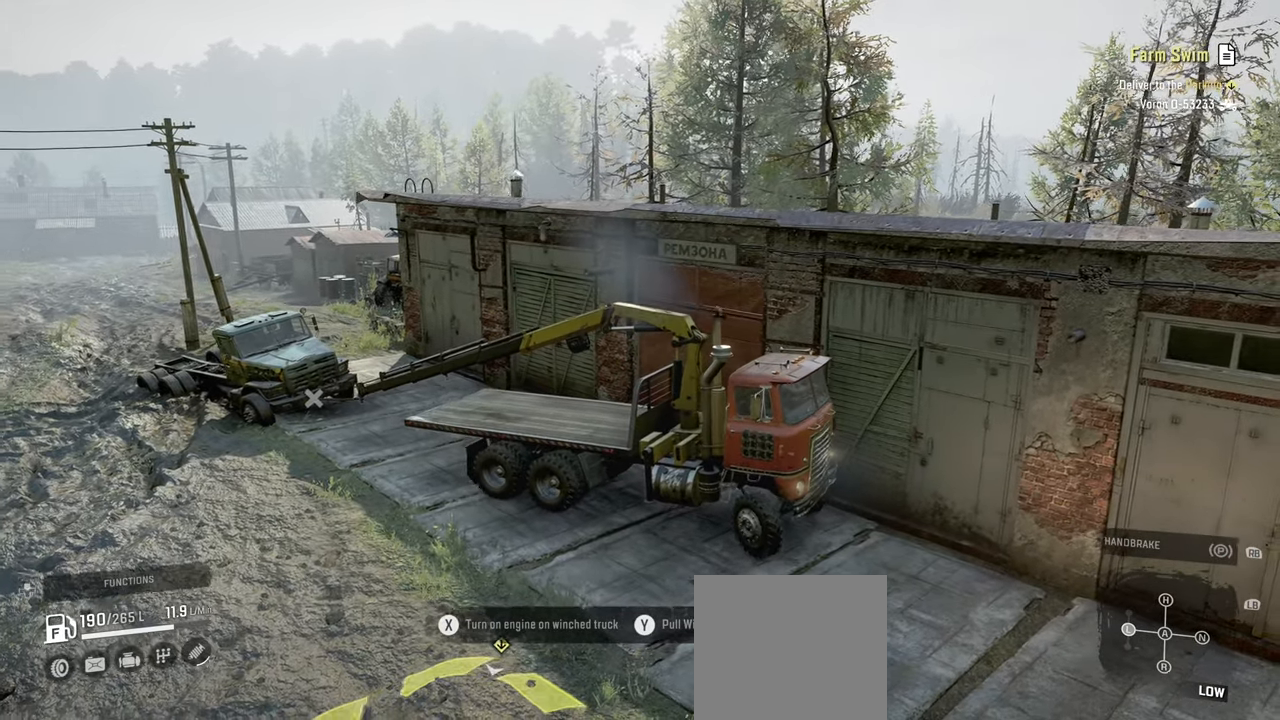
{"buttons": ["R2"], "left_stick": "left", "right_stick": "center", "events": [[100, "right_stick", "down-right"], [367, "left_stick", "center"], [434, "left_stick", "left"], [500, "right_stick", "center"]]}
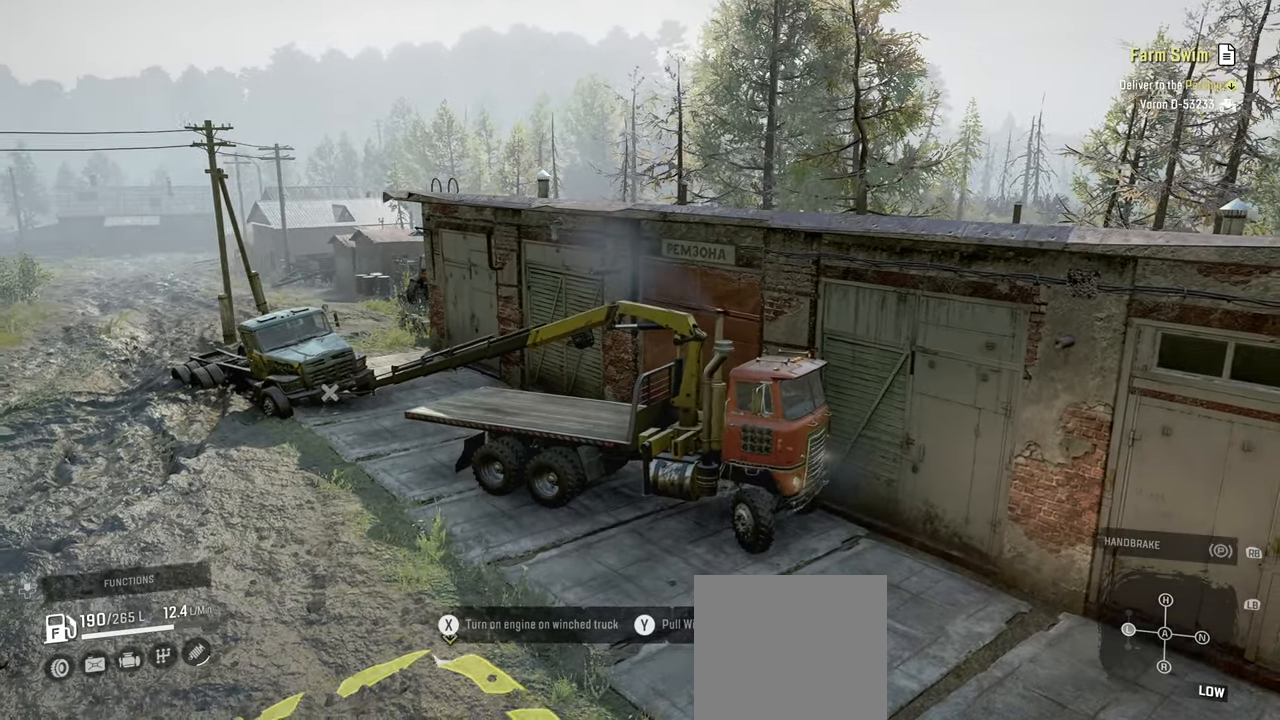
{"buttons": ["R2"], "left_stick": "left", "right_stick": "center", "events": []}
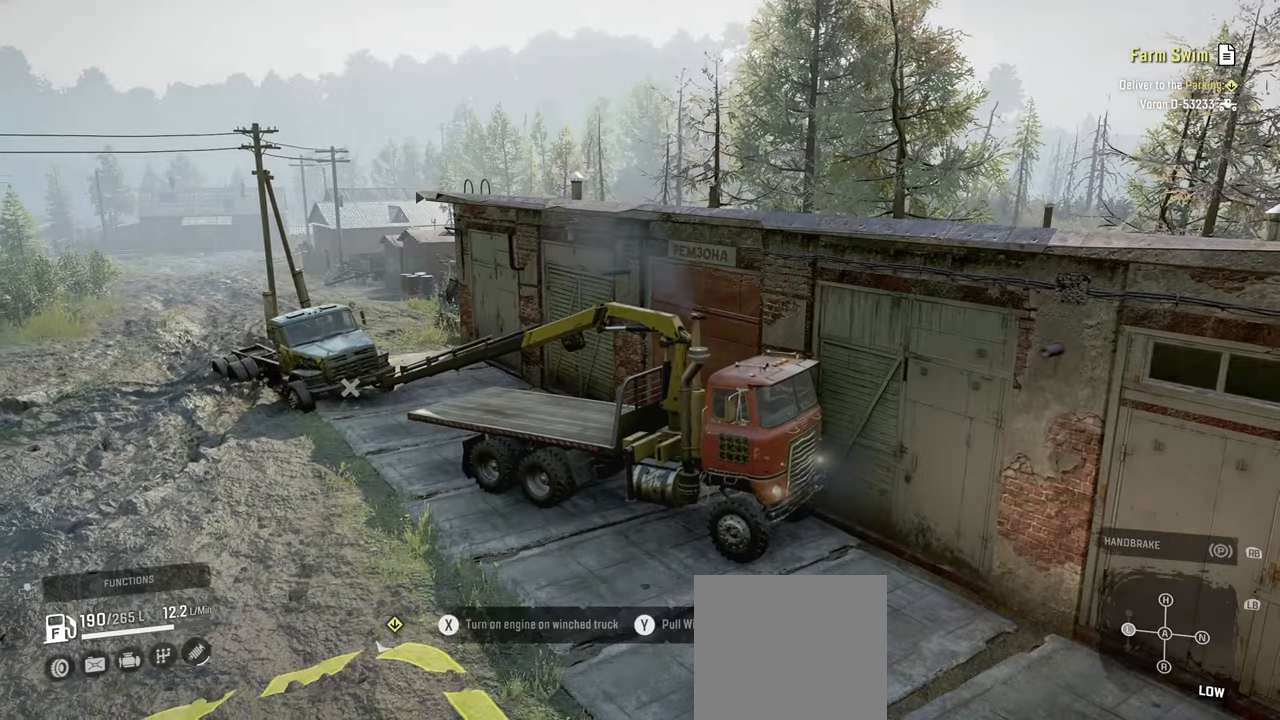
{"buttons": [], "left_stick": "left", "right_stick": "down", "events": [[34, "left_stick", "center"], [117, "R2", "up"], [217, "left_stick", "left"], [500, "right_stick", "down"]]}
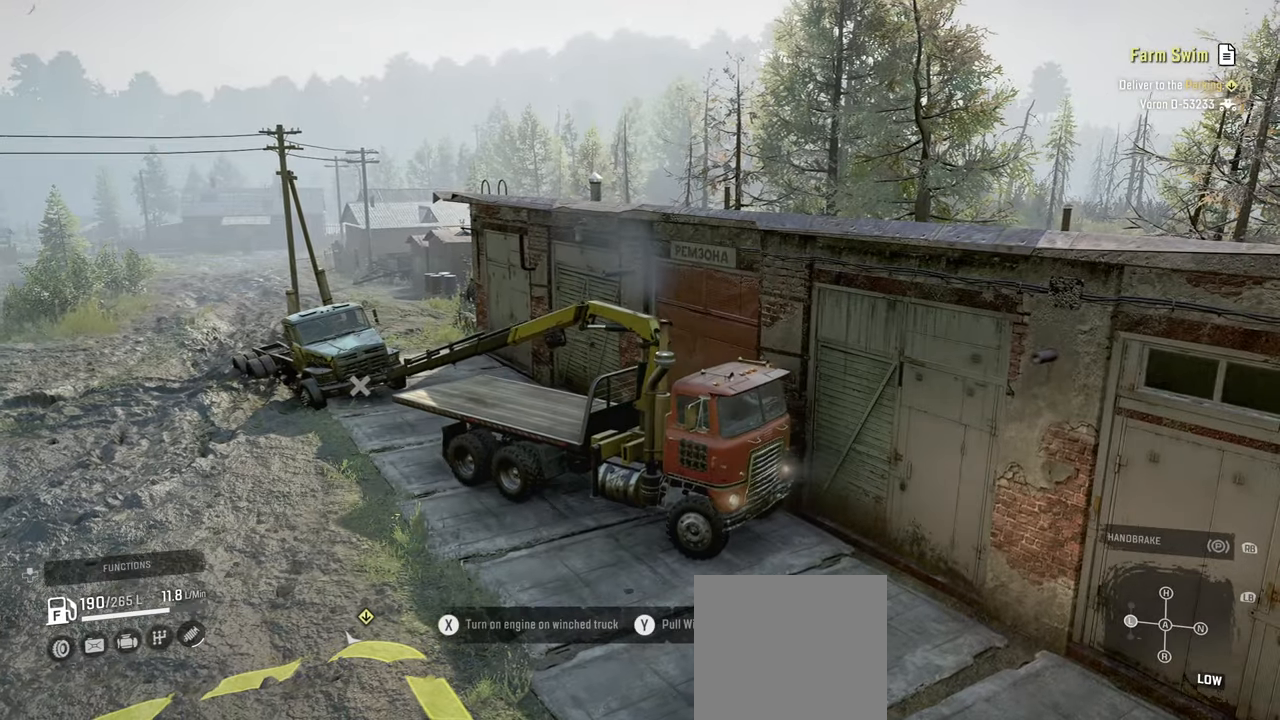
{"buttons": [], "left_stick": "center", "right_stick": "center", "events": [[84, "right_stick", "center"], [484, "left_stick", "center"]]}
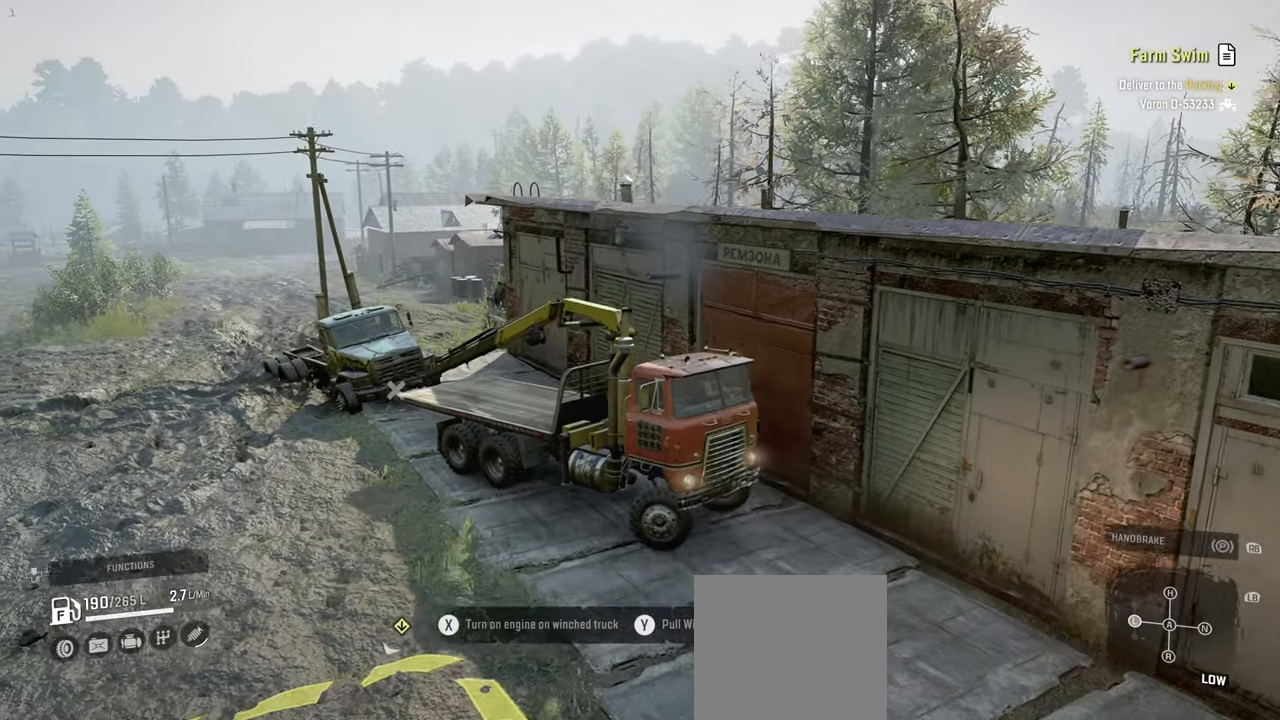
{"buttons": ["R2"], "left_stick": "right", "right_stick": "up", "events": [[100, "left_stick", "right"], [384, "R2", "down"], [434, "right_stick", "up"]]}
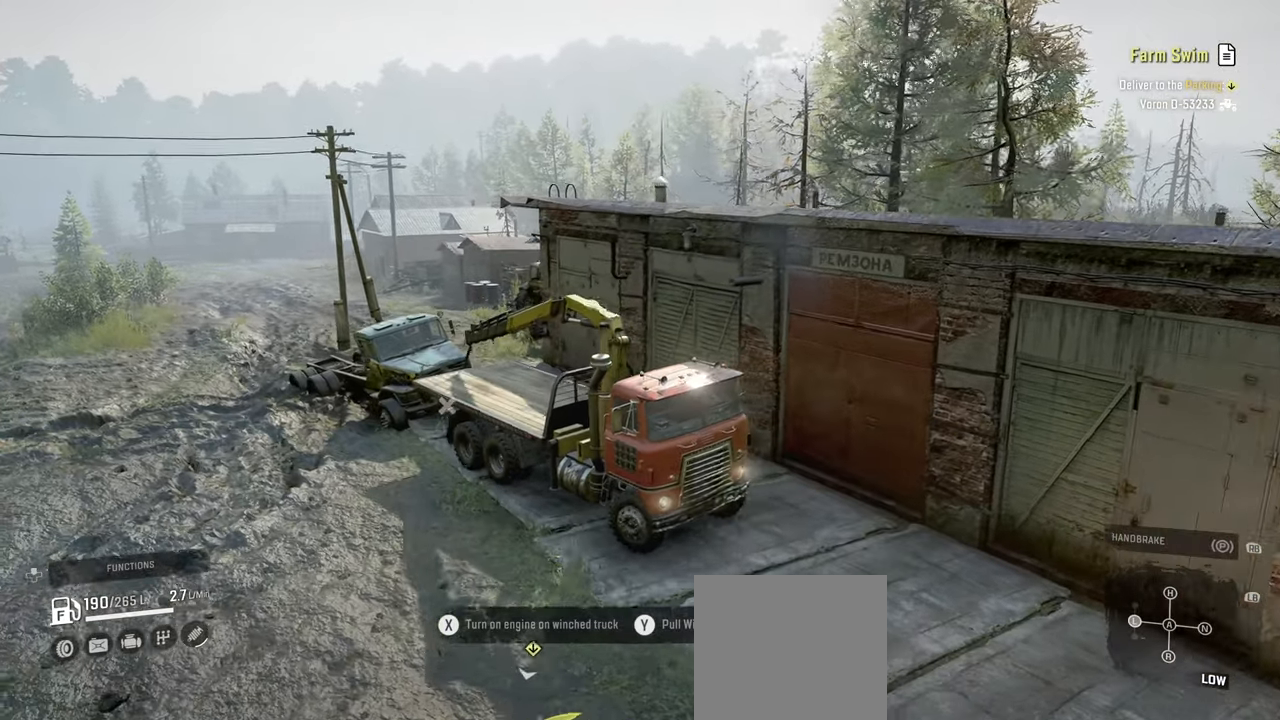
{"buttons": ["R2"], "left_stick": "right", "right_stick": "center", "events": [[134, "right_stick", "center"], [250, "left_stick", "center"], [467, "left_stick", "right"]]}
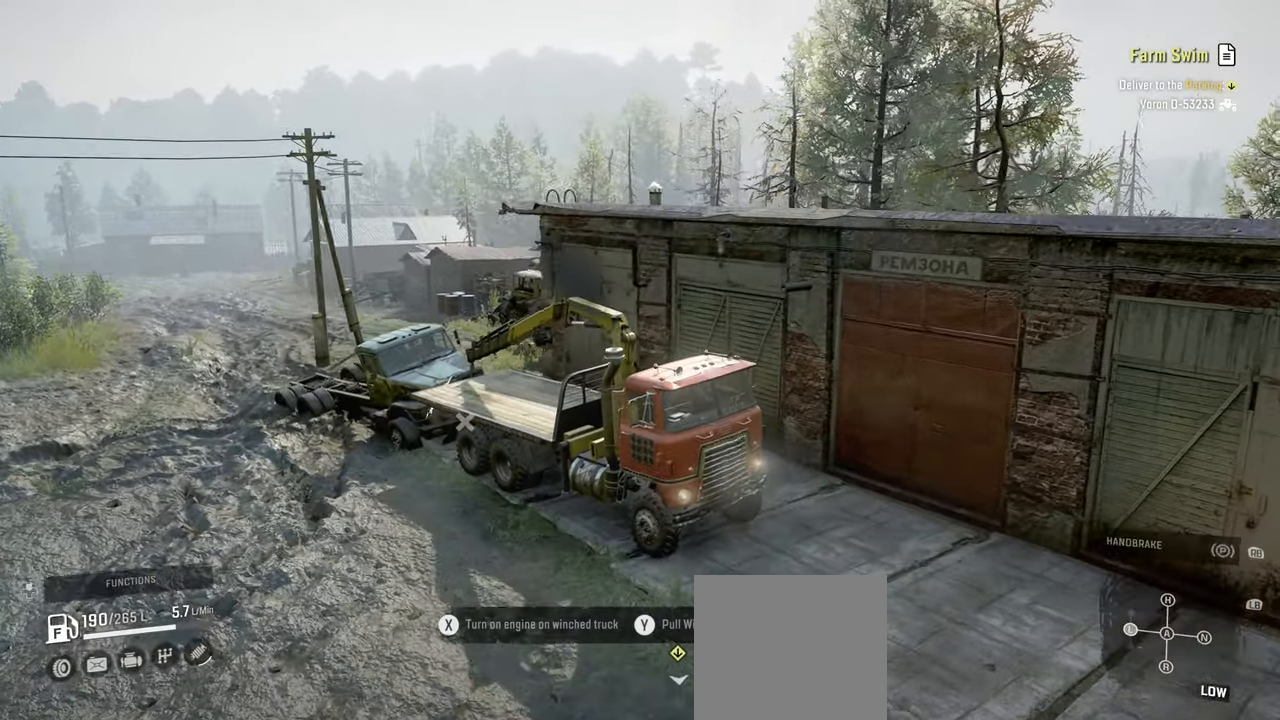
{"buttons": ["R2"], "left_stick": "right", "right_stick": "center", "events": [[250, "right_stick", "up"], [284, "left_stick", "center"], [384, "left_stick", "right"], [417, "right_stick", "center"]]}
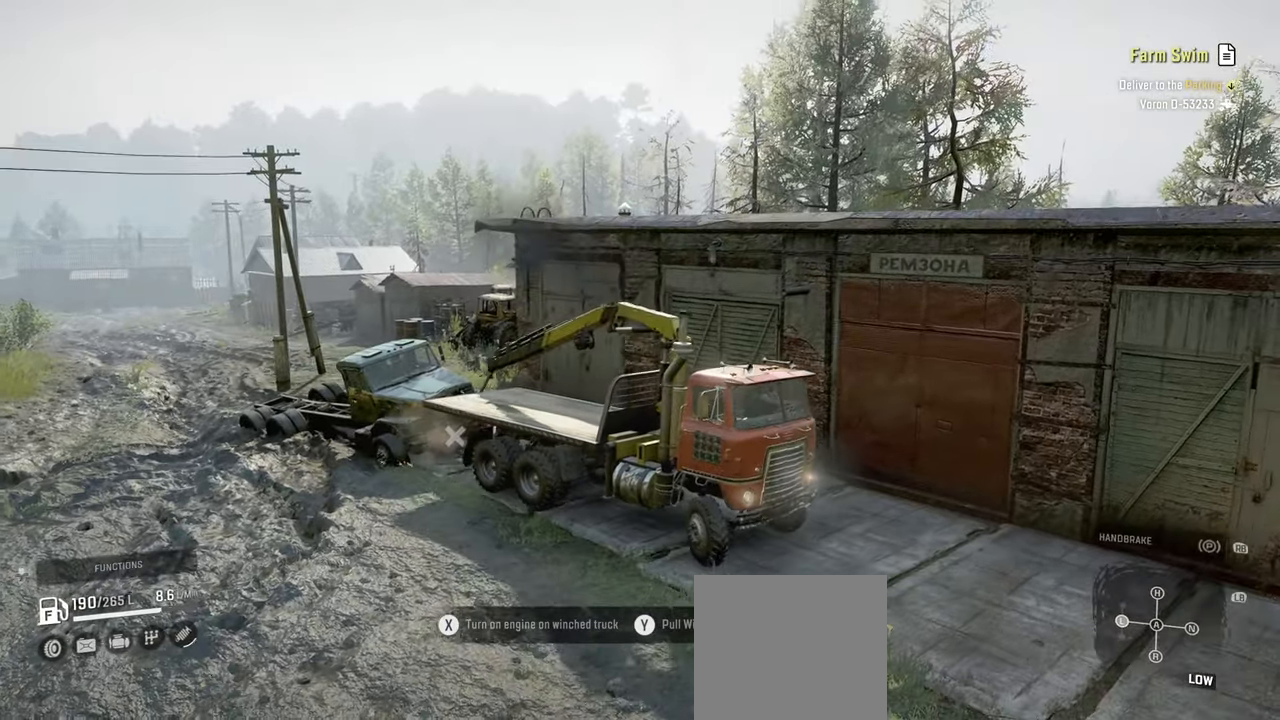
{"buttons": ["R2"], "left_stick": "left", "right_stick": "center", "events": [[17, "left_stick", "center"], [150, "left_stick", "left"], [217, "right_stick", "left"], [434, "right_stick", "center"]]}